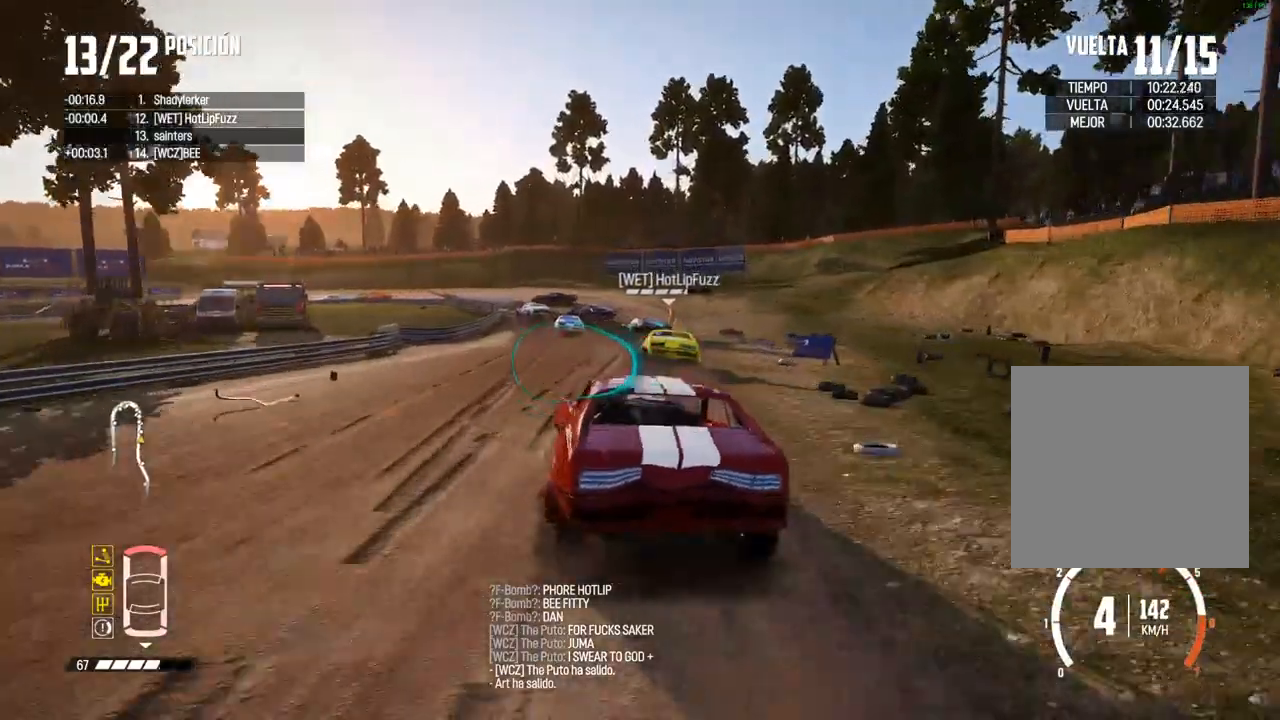
Gameplay with a controller (Xbox layout); each line is a JSON object with the inputs held at the frame after it. "events" lists button and stick changes between this image and that frame as [ms after this image, input, new state], when the widget could be followed in between.
{"buttons": ["B", "L2"], "left_stick": "left", "right_stick": "center", "events": [[317, "left_stick", "left"], [333, "L2", "down"], [433, "L2", "up"], [483, "L2", "down"]]}
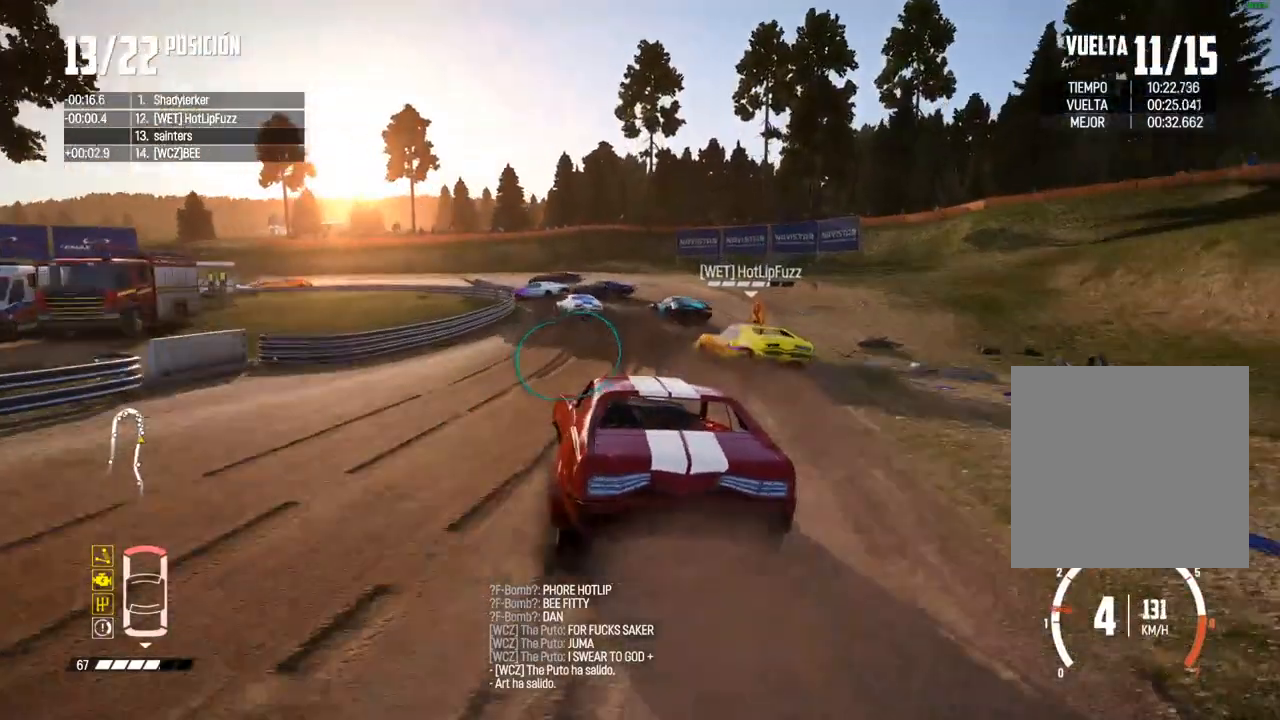
{"buttons": ["L2", "R2"], "left_stick": "down-left", "right_stick": "up", "events": [[100, "B", "up"], [267, "left_stick", "down-left"], [383, "R2", "down"], [383, "right_stick", "up"], [400, "X", "down"], [500, "X", "up"]]}
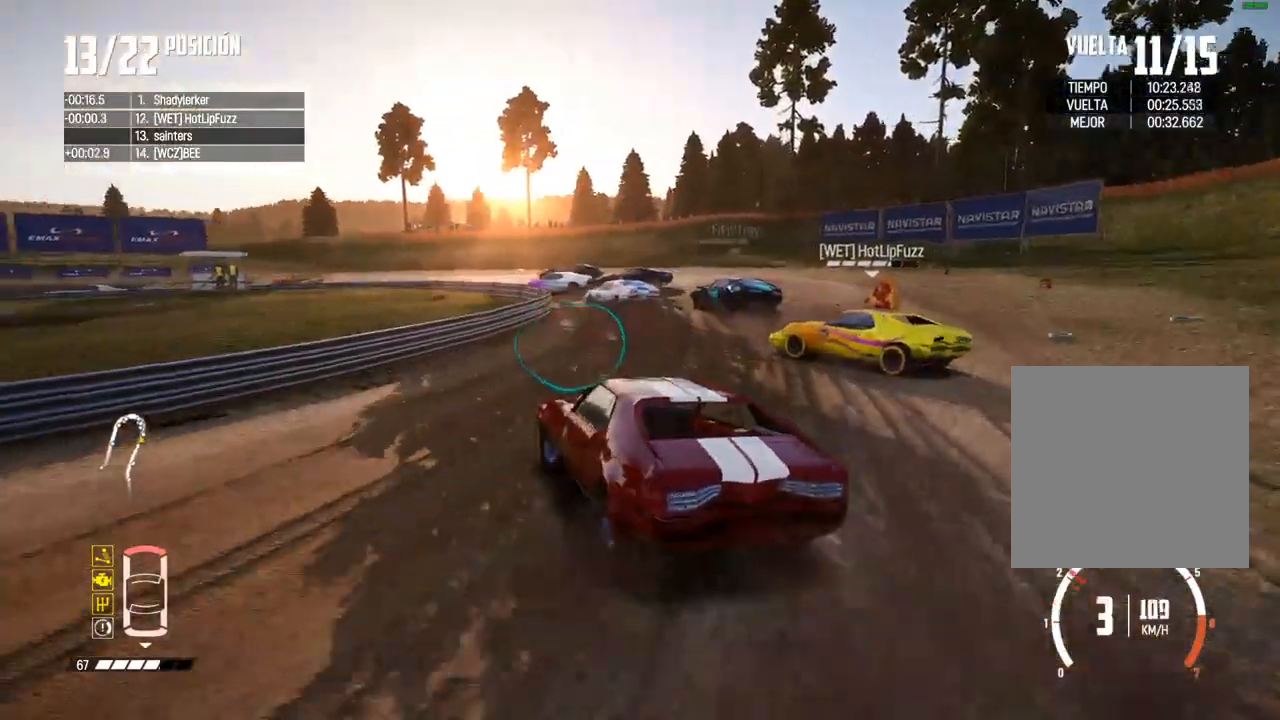
{"buttons": ["R2"], "left_stick": "left", "right_stick": "center", "events": [[17, "L2", "up"], [17, "left_stick", "center"], [50, "R2", "up"], [67, "right_stick", "center"], [150, "B", "down"], [333, "B", "up"], [367, "left_stick", "left"], [400, "R2", "down"]]}
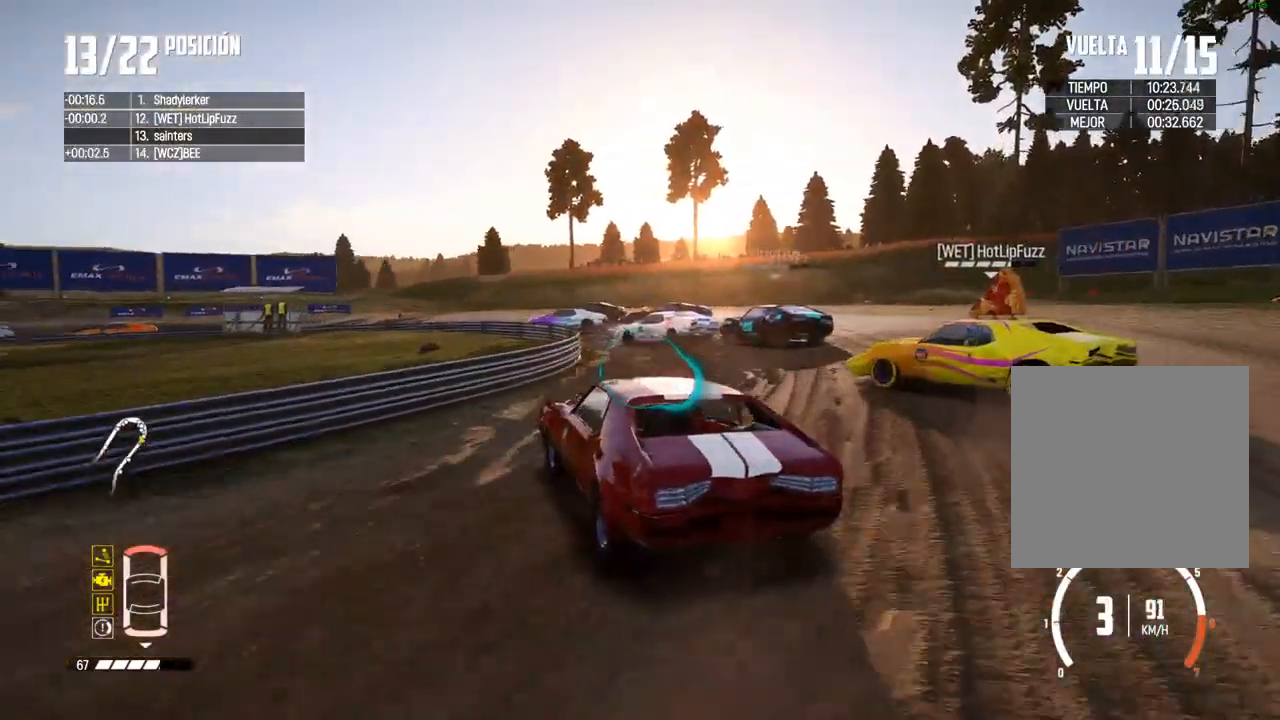
{"buttons": ["B"], "left_stick": "down-left", "right_stick": "center", "events": [[17, "left_stick", "down-left"], [100, "R2", "up"], [183, "R2", "down"], [333, "R2", "up"], [433, "B", "down"]]}
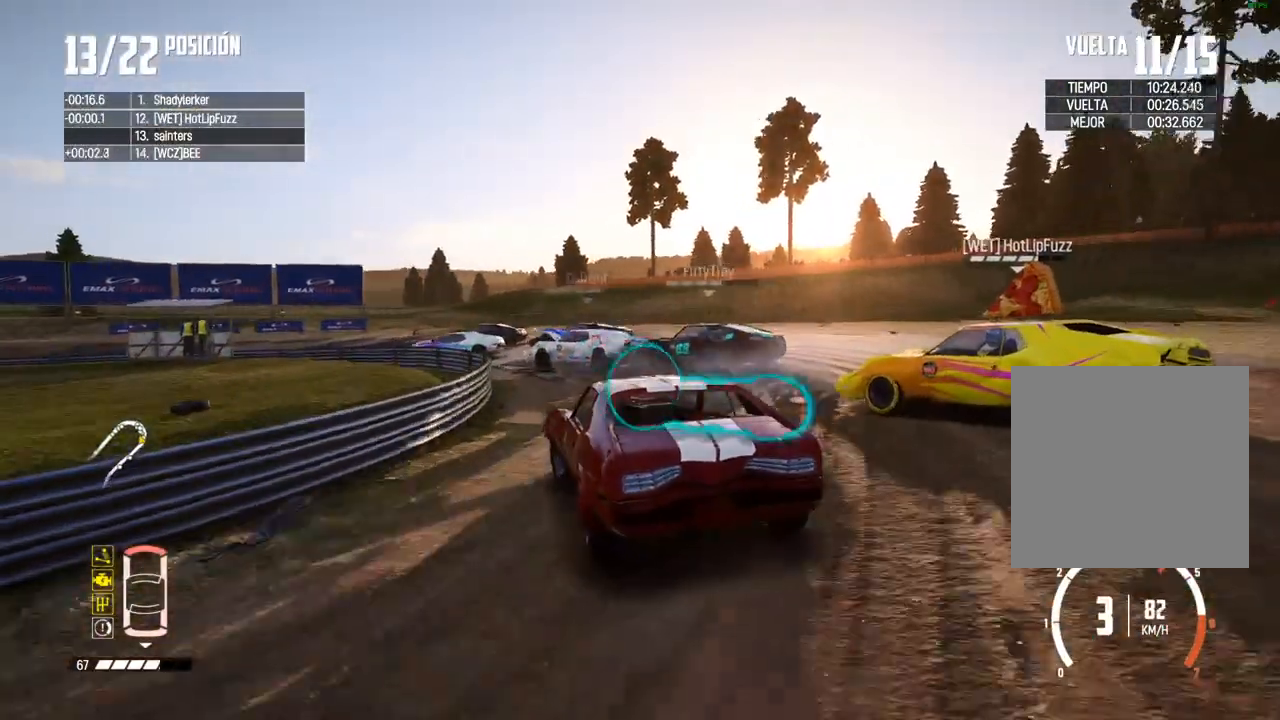
{"buttons": ["R2"], "left_stick": "left", "right_stick": "center", "events": [[317, "left_stick", "left"], [350, "B", "up"], [400, "R2", "down"]]}
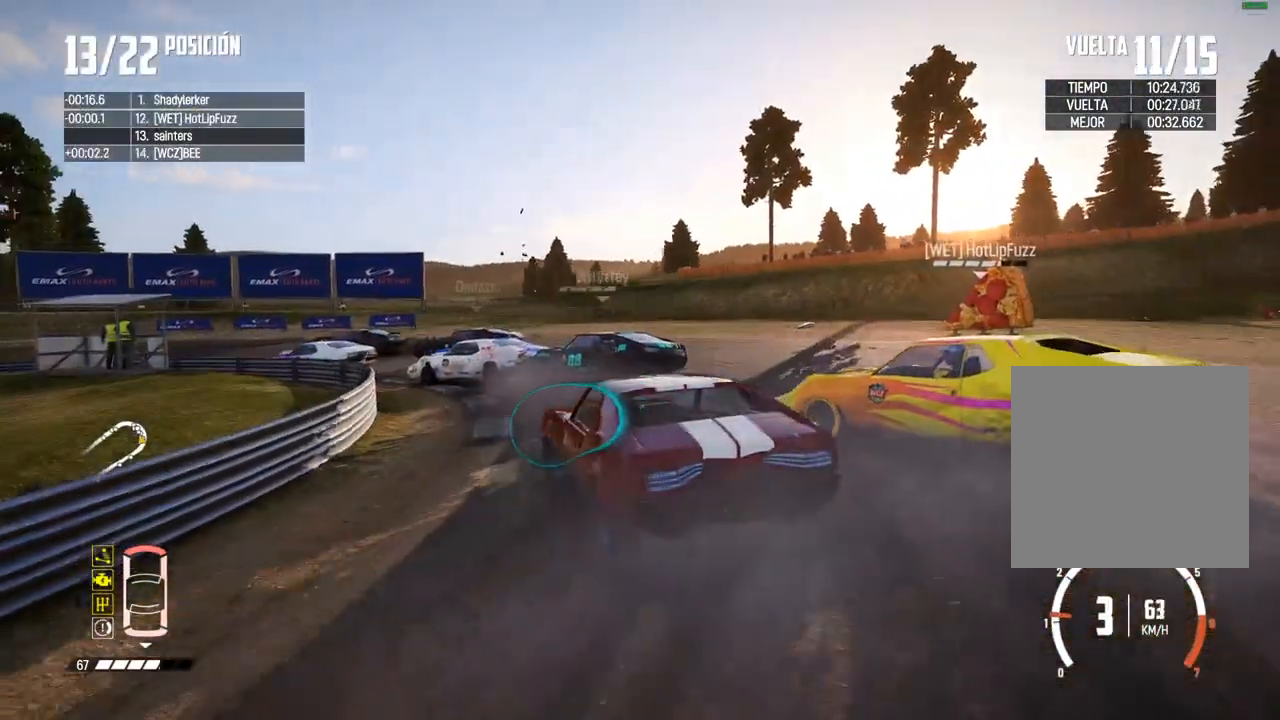
{"buttons": ["R2"], "left_stick": "left", "right_stick": "center", "events": [[183, "left_stick", "center"], [433, "left_stick", "left"]]}
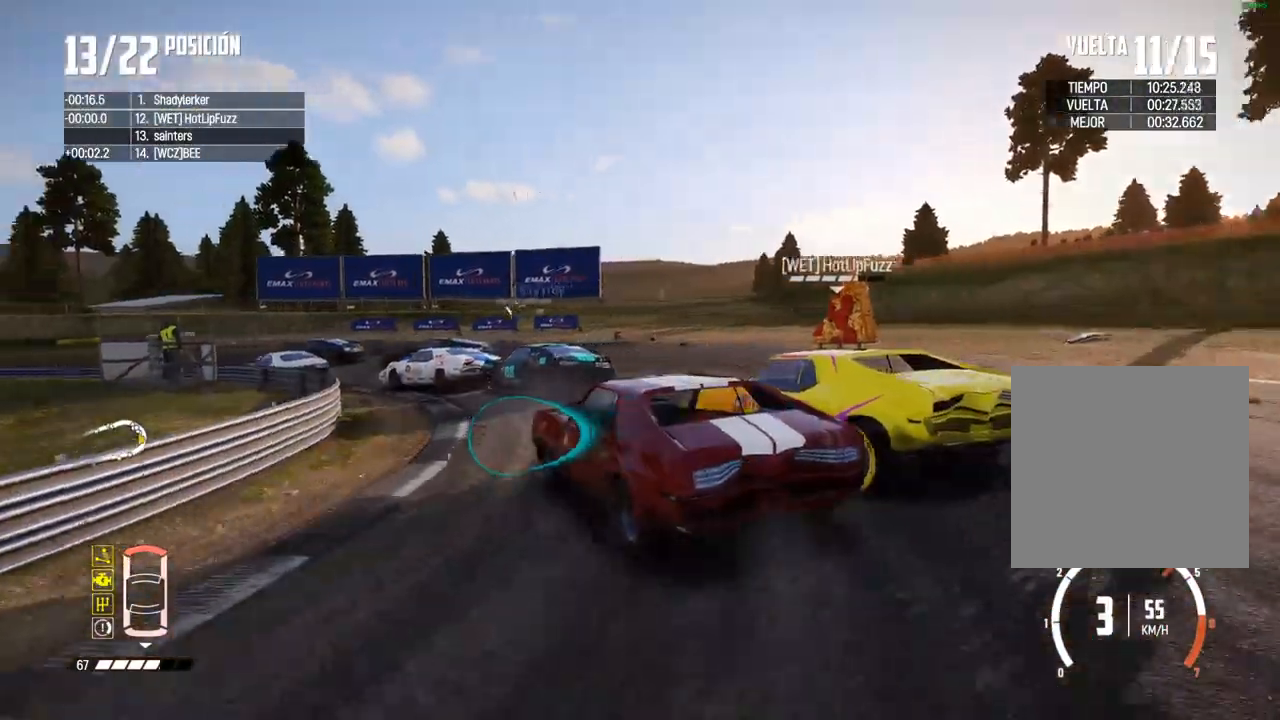
{"buttons": ["R2"], "left_stick": "center", "right_stick": "center", "events": [[67, "left_stick", "center"], [133, "R2", "up"], [167, "left_stick", "up-right"], [200, "R2", "down"], [283, "left_stick", "center"]]}
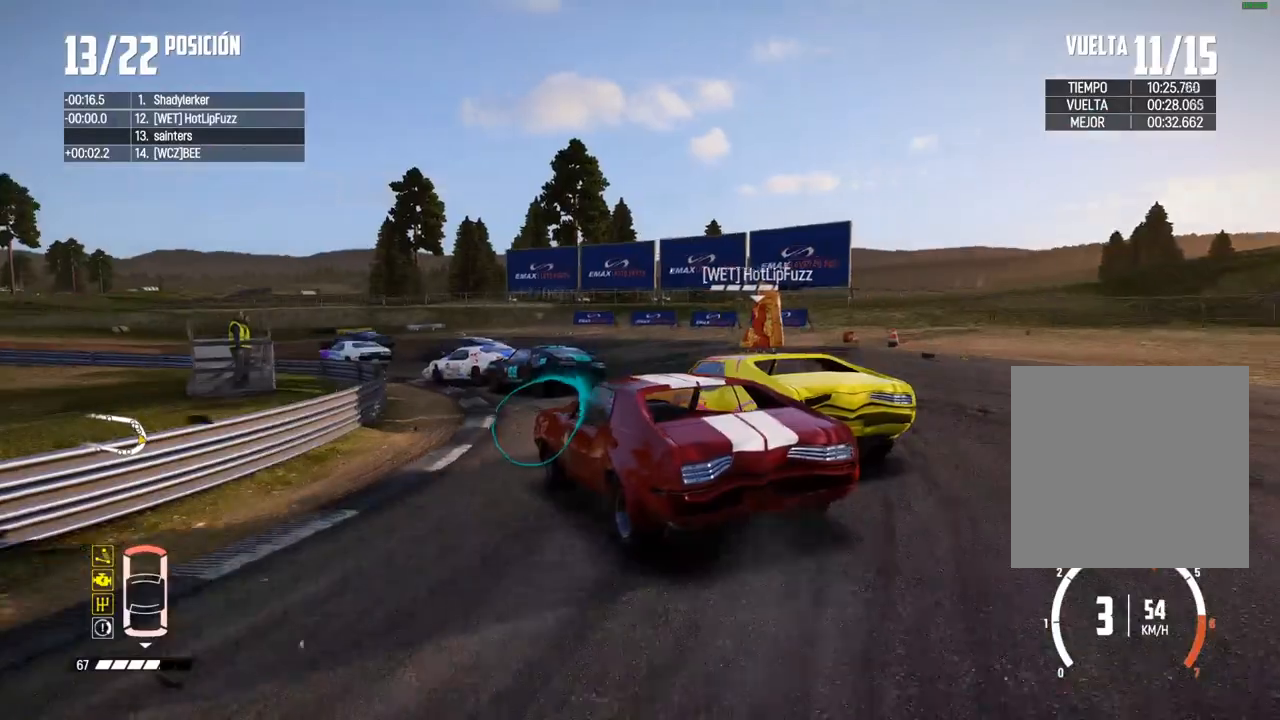
{"buttons": ["R2"], "left_stick": "center", "right_stick": "center", "events": [[167, "left_stick", "left"], [233, "R2", "up"], [283, "R2", "down"], [300, "left_stick", "center"]]}
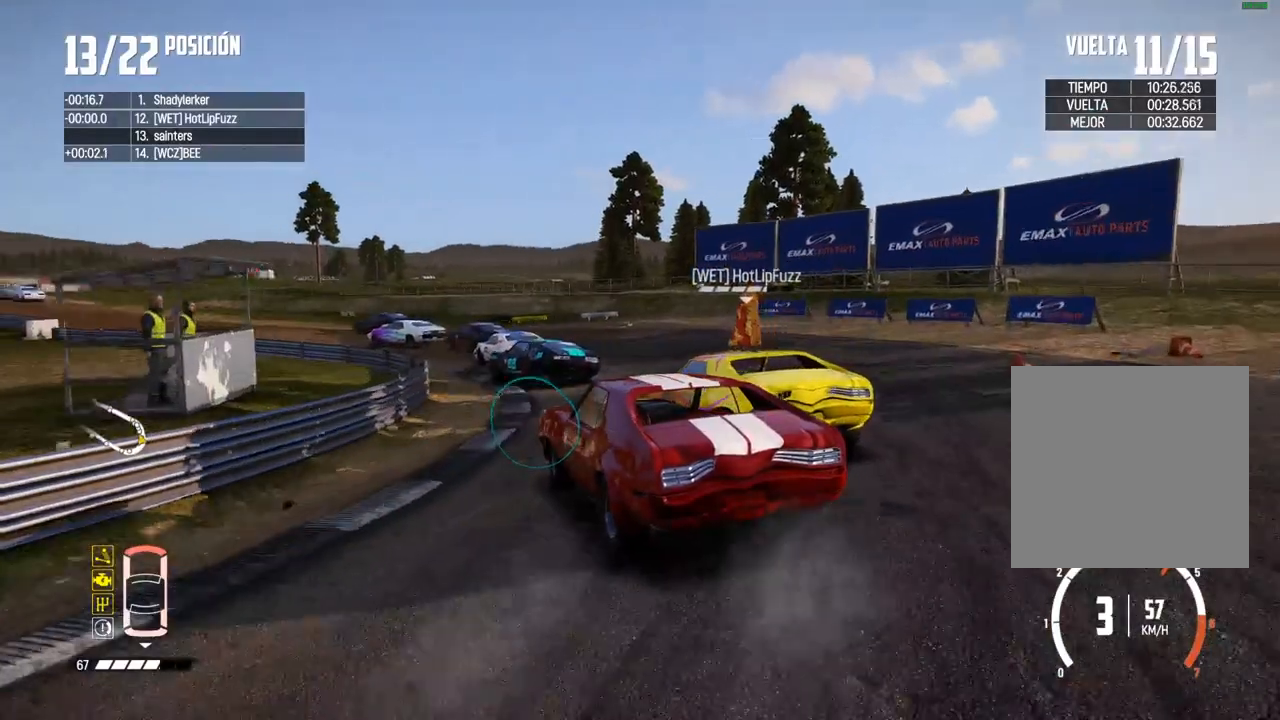
{"buttons": ["R2"], "left_stick": "center", "right_stick": "center", "events": [[67, "A", "down"], [200, "A", "up"]]}
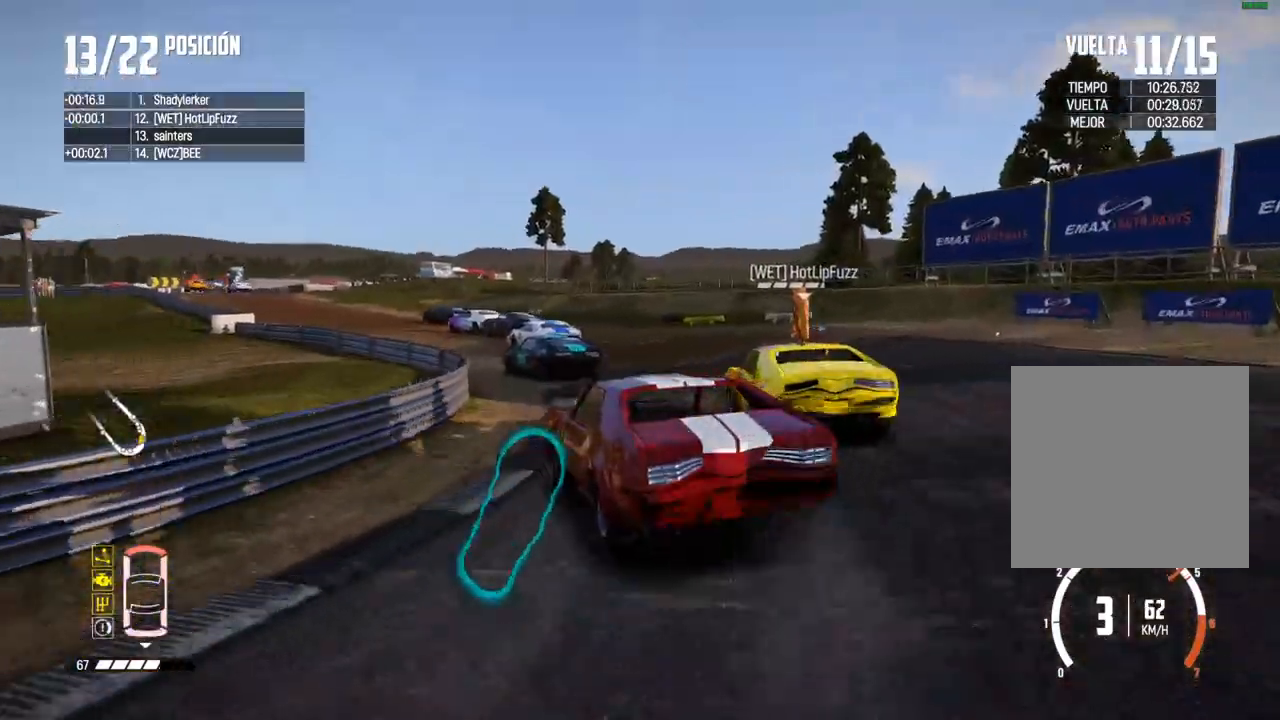
{"buttons": ["R2"], "left_stick": "center", "right_stick": "center", "events": [[200, "left_stick", "right"], [300, "left_stick", "center"]]}
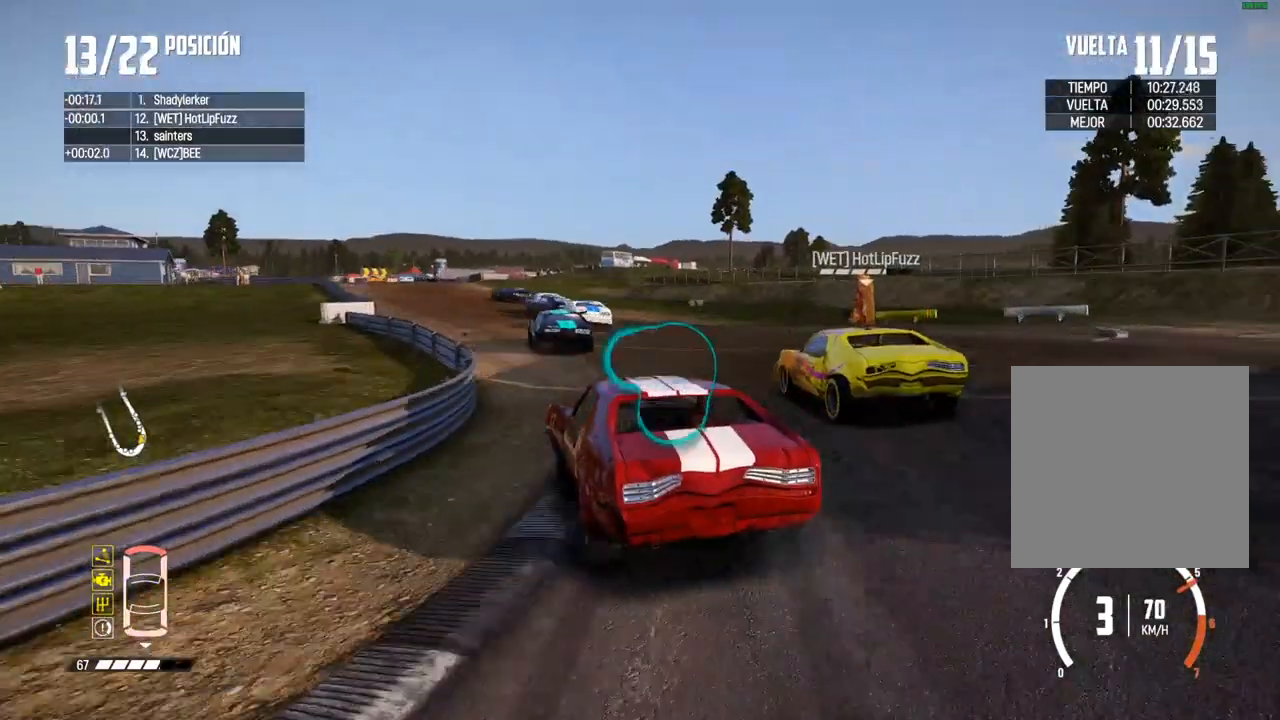
{"buttons": ["R2"], "left_stick": "center", "right_stick": "center", "events": [[300, "left_stick", "right"], [433, "left_stick", "center"]]}
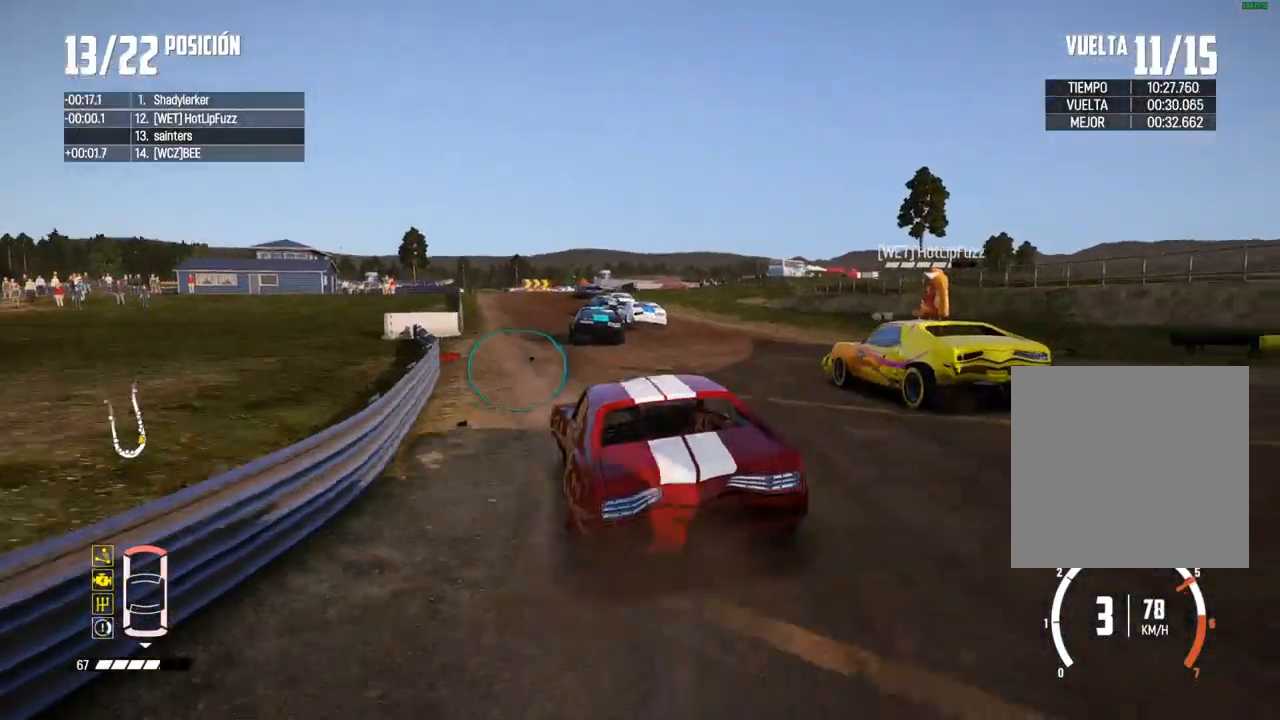
{"buttons": ["R2"], "left_stick": "center", "right_stick": "center", "events": [[417, "left_stick", "up-right"], [483, "left_stick", "center"]]}
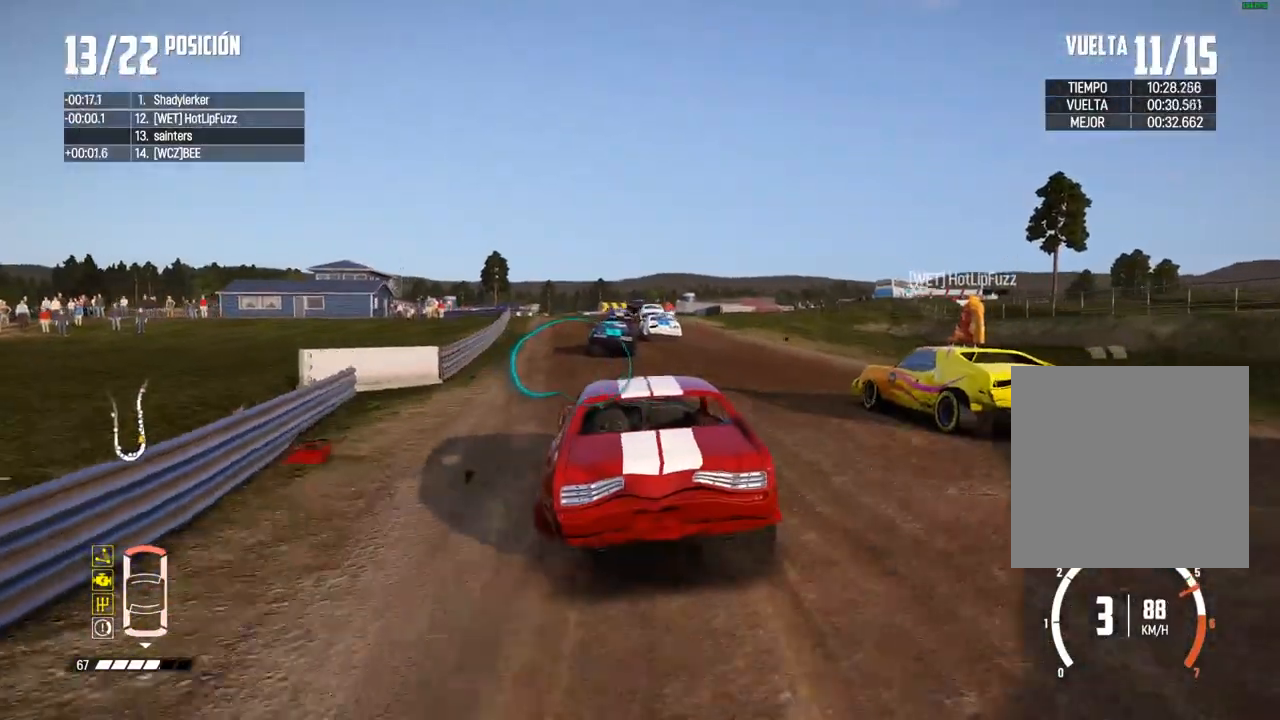
{"buttons": ["R2"], "left_stick": "center", "right_stick": "center", "events": [[183, "right_stick", "up"], [200, "R1", "down"], [250, "R1", "up"], [267, "right_stick", "center"]]}
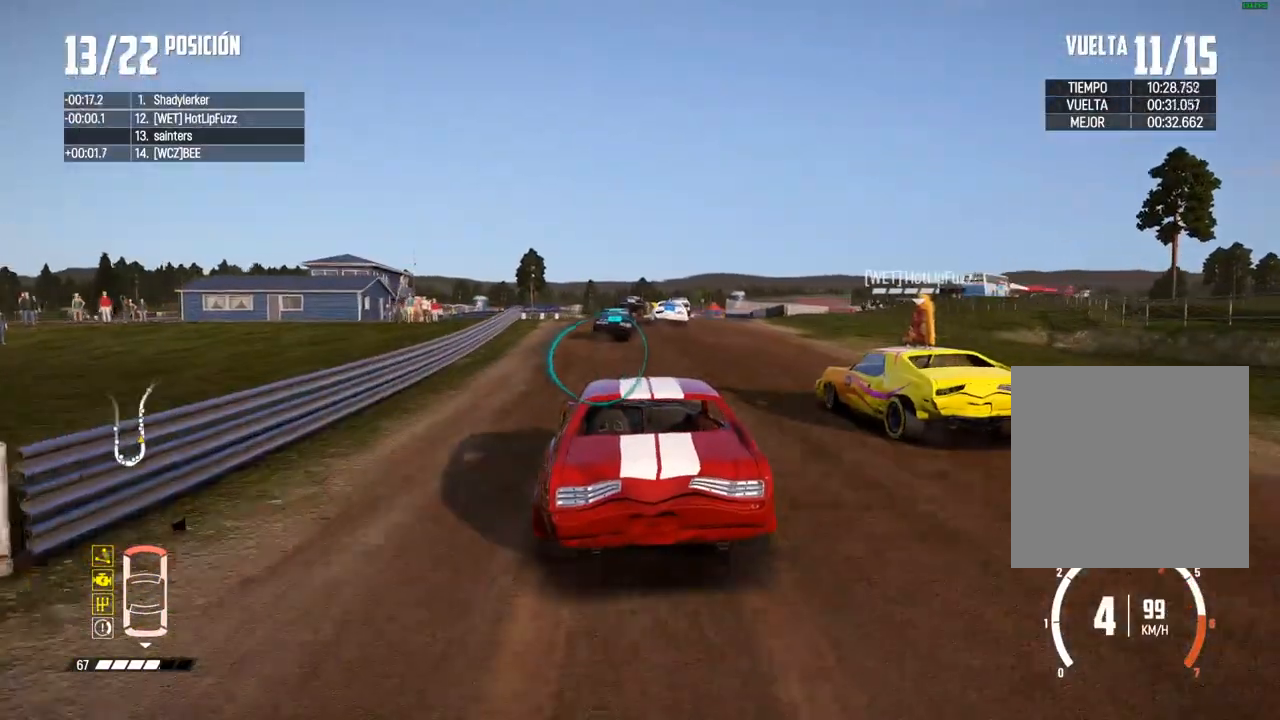
{"buttons": ["R2"], "left_stick": "center", "right_stick": "center", "events": [[283, "left_stick", "right"], [500, "left_stick", "center"]]}
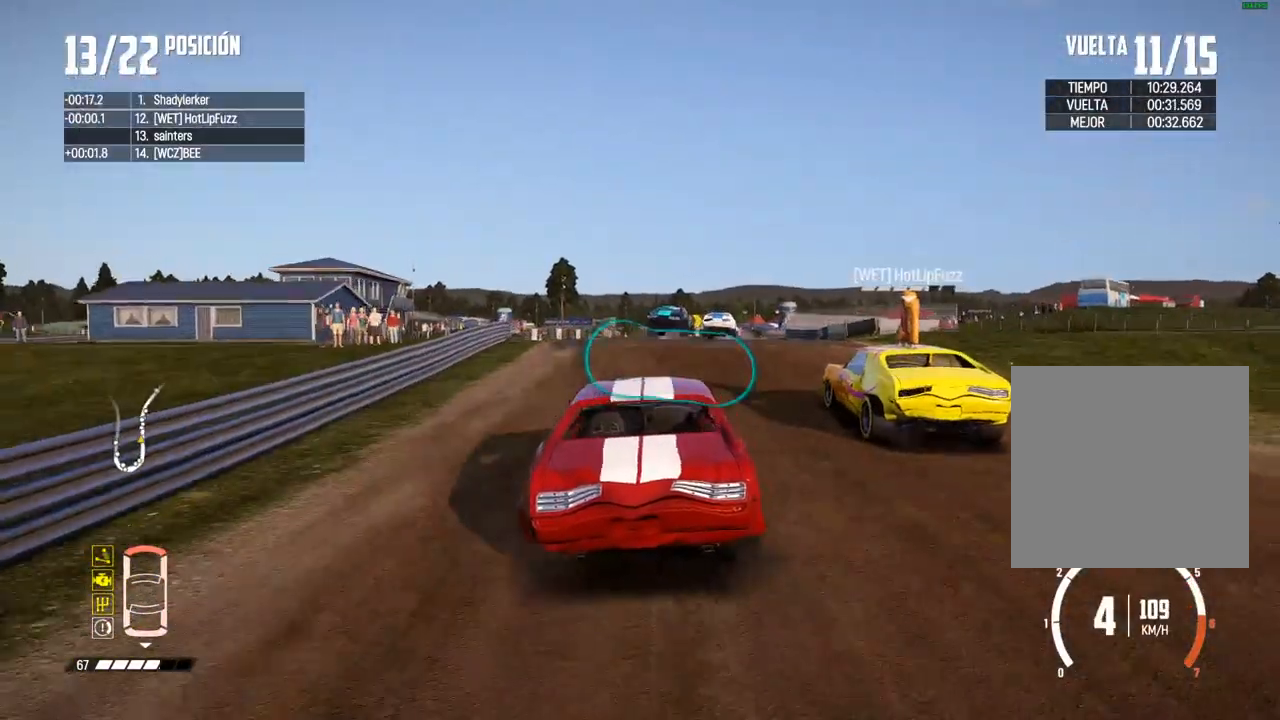
{"buttons": [], "left_stick": "right", "right_stick": "center", "events": [[83, "left_stick", "right"], [233, "left_stick", "center"], [367, "R2", "up"], [467, "left_stick", "right"]]}
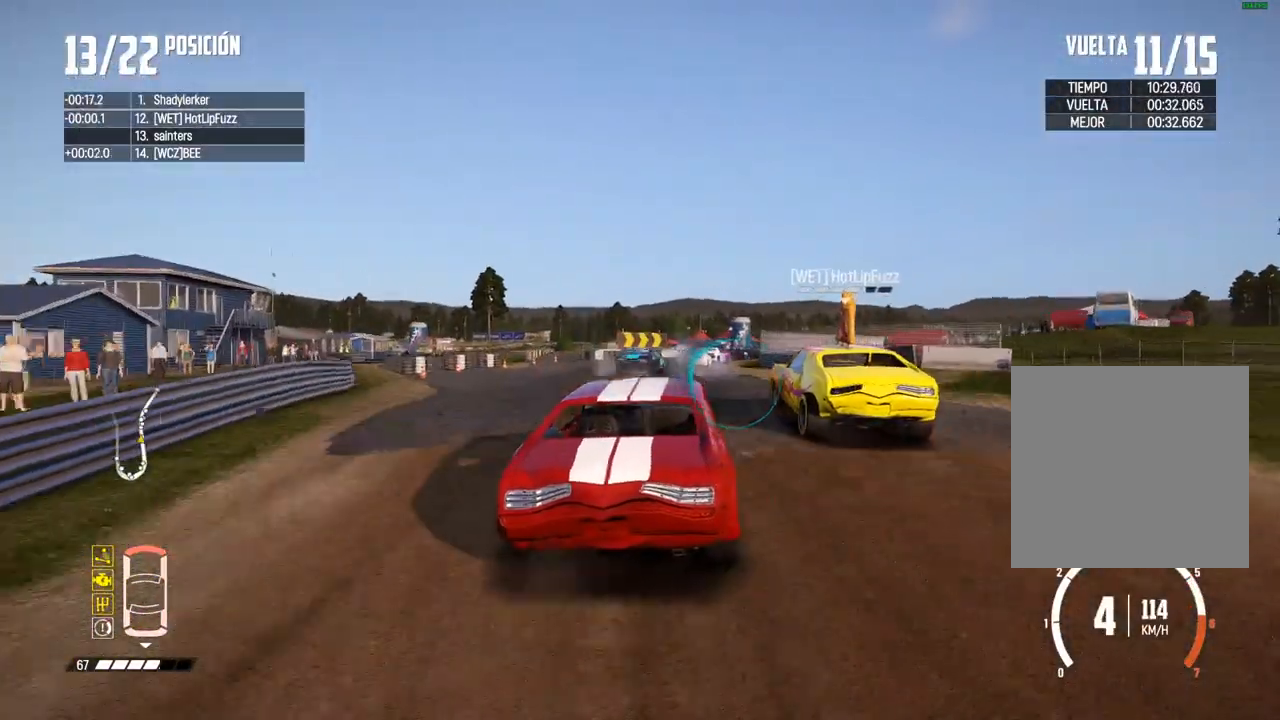
{"buttons": ["R2"], "left_stick": "right", "right_stick": "center", "events": [[100, "left_stick", "center"], [200, "left_stick", "right"], [500, "R2", "down"]]}
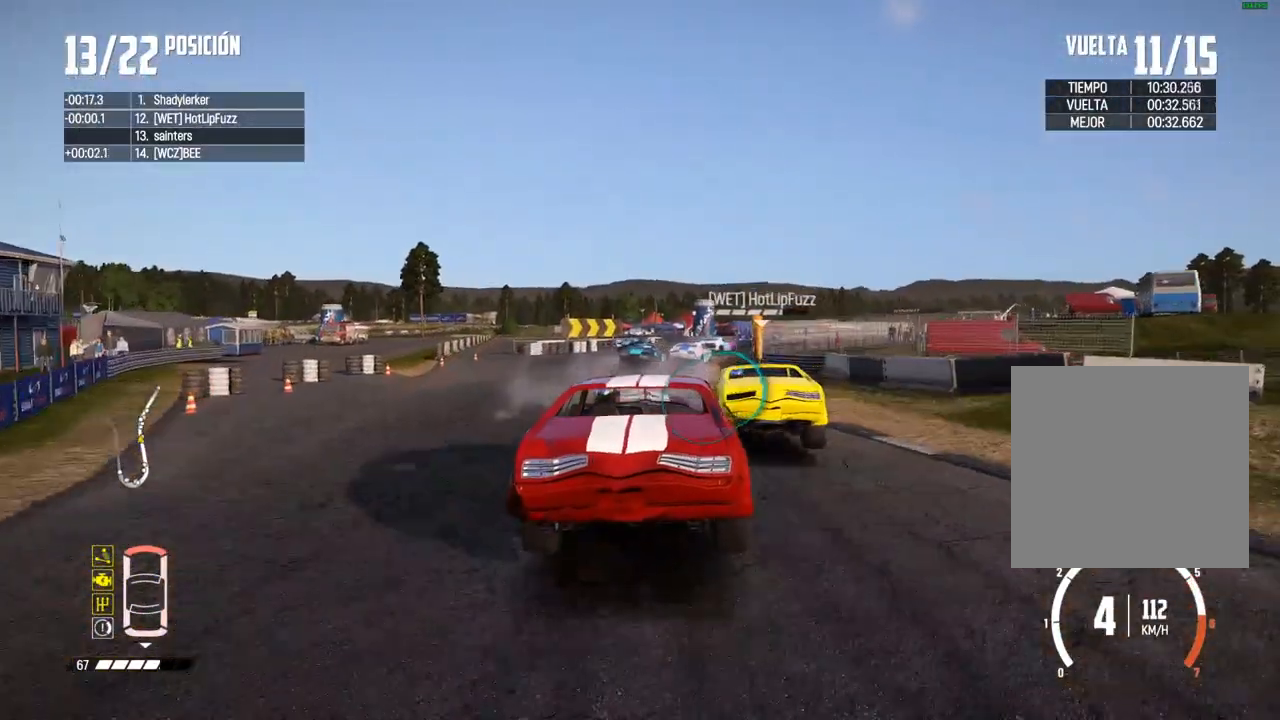
{"buttons": ["R2"], "left_stick": "right", "right_stick": "center", "events": [[250, "left_stick", "center"], [350, "left_stick", "right"]]}
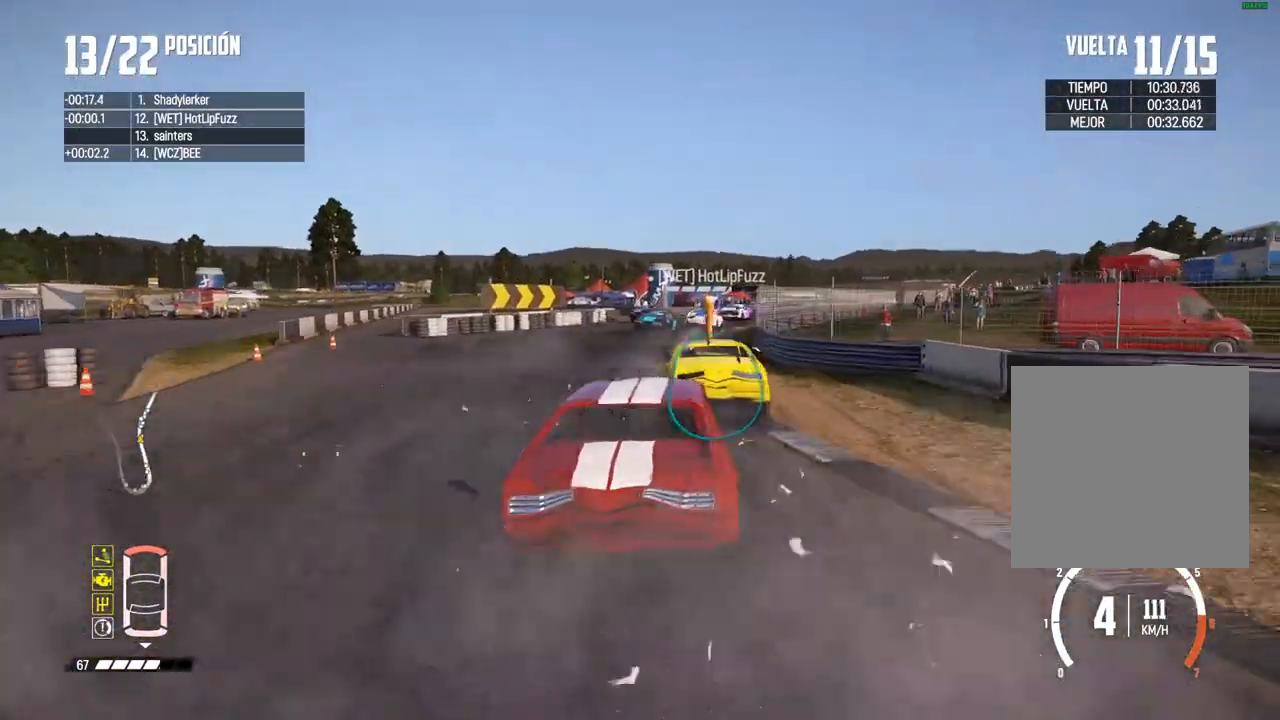
{"buttons": ["R2"], "left_stick": "center", "right_stick": "center", "events": [[33, "left_stick", "center"], [133, "left_stick", "right"], [450, "left_stick", "center"]]}
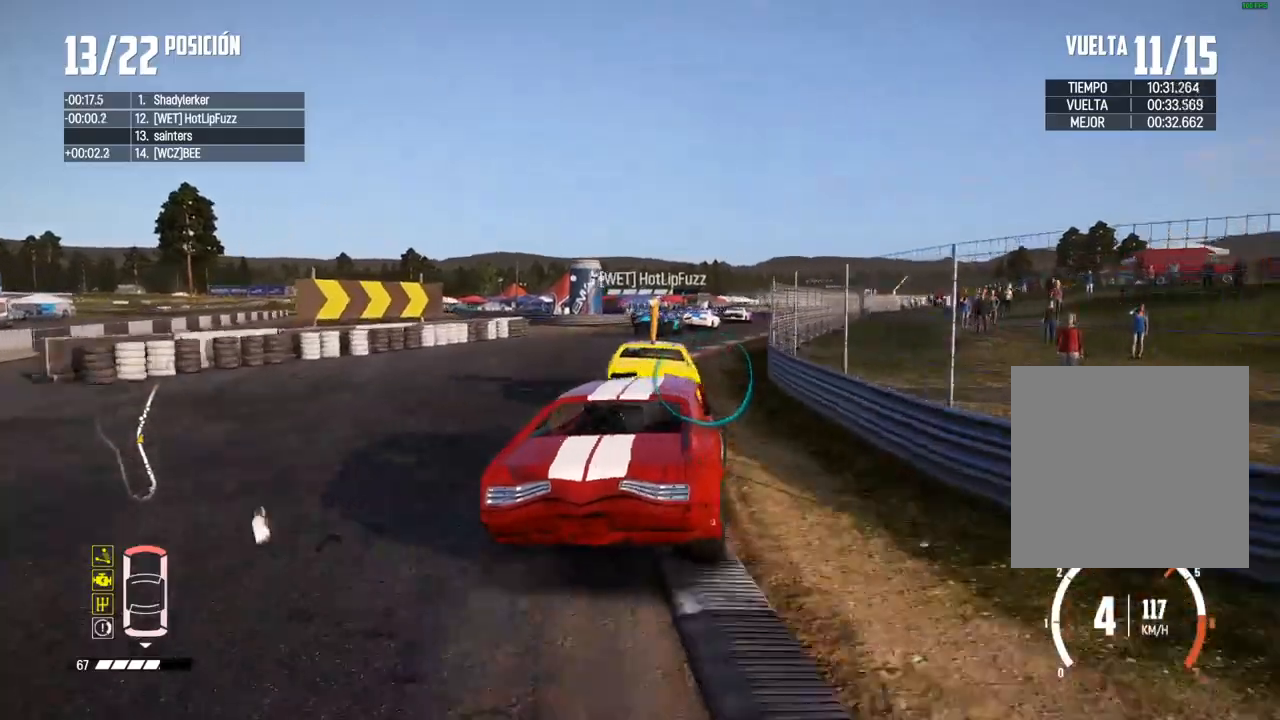
{"buttons": ["R2"], "left_stick": "up-right", "right_stick": "center", "events": [[217, "left_stick", "down-left"], [400, "left_stick", "up-right"]]}
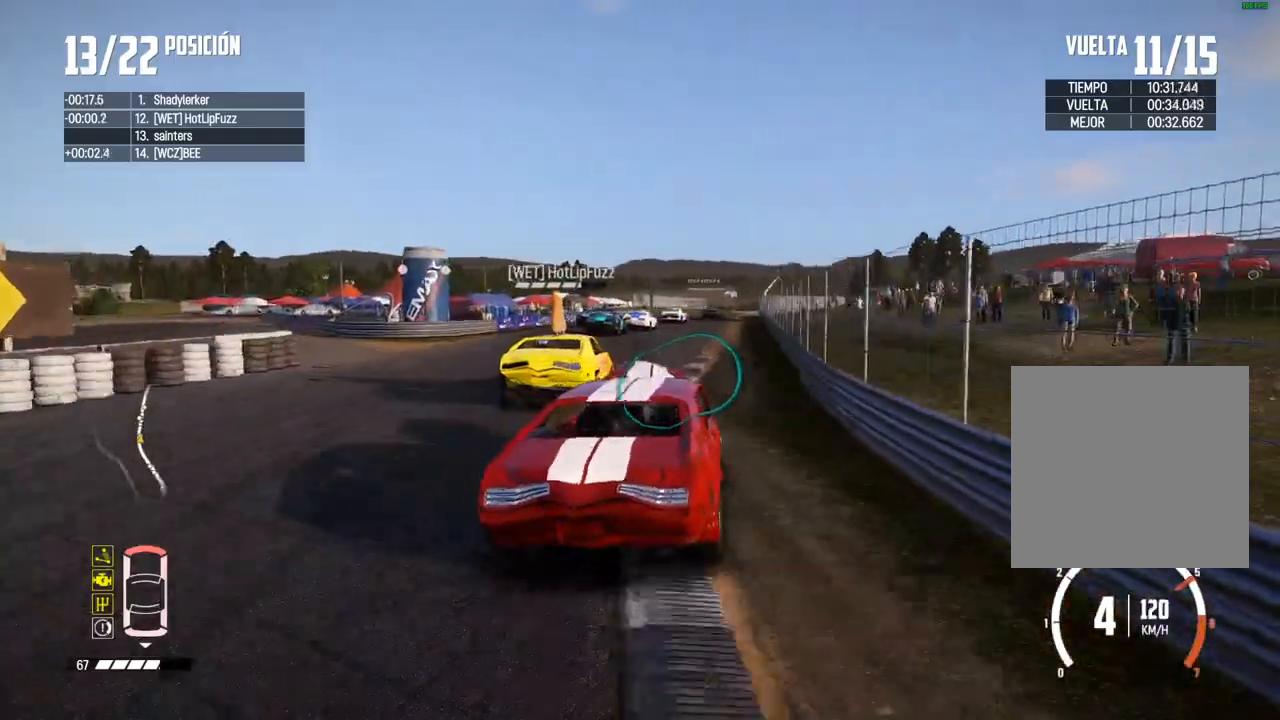
{"buttons": ["R2"], "left_stick": "center", "right_stick": "center", "events": [[200, "left_stick", "center"], [283, "left_stick", "up-right"], [417, "left_stick", "center"]]}
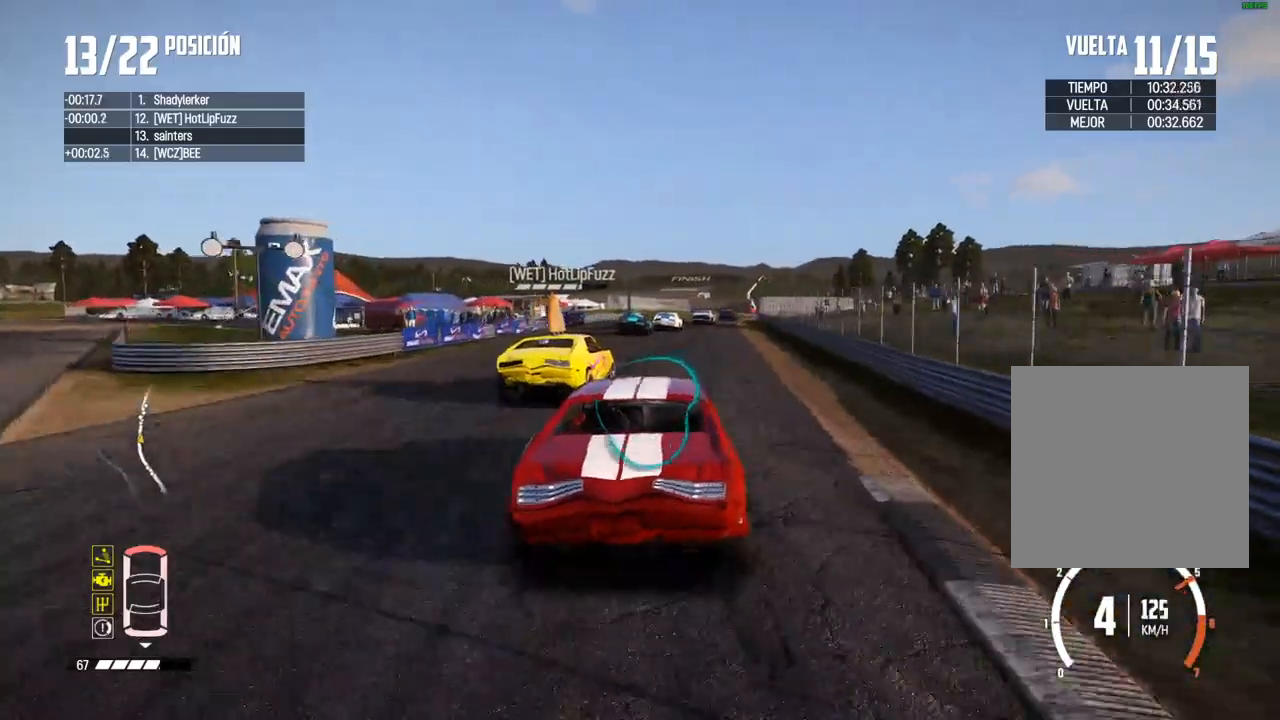
{"buttons": ["R2"], "left_stick": "center", "right_stick": "center", "events": [[33, "left_stick", "right"], [150, "left_stick", "center"], [333, "A", "down"], [400, "A", "up"]]}
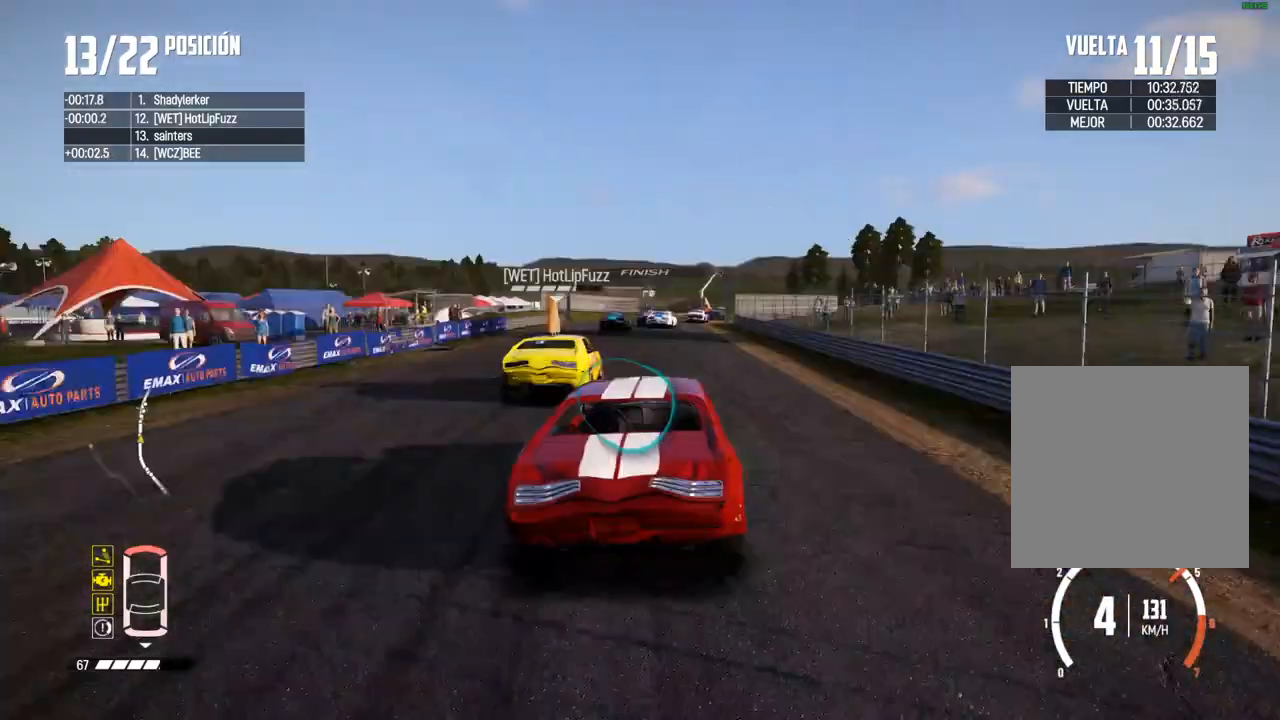
{"buttons": ["R2"], "left_stick": "center", "right_stick": "center", "events": [[233, "left_stick", "right"], [350, "left_stick", "center"]]}
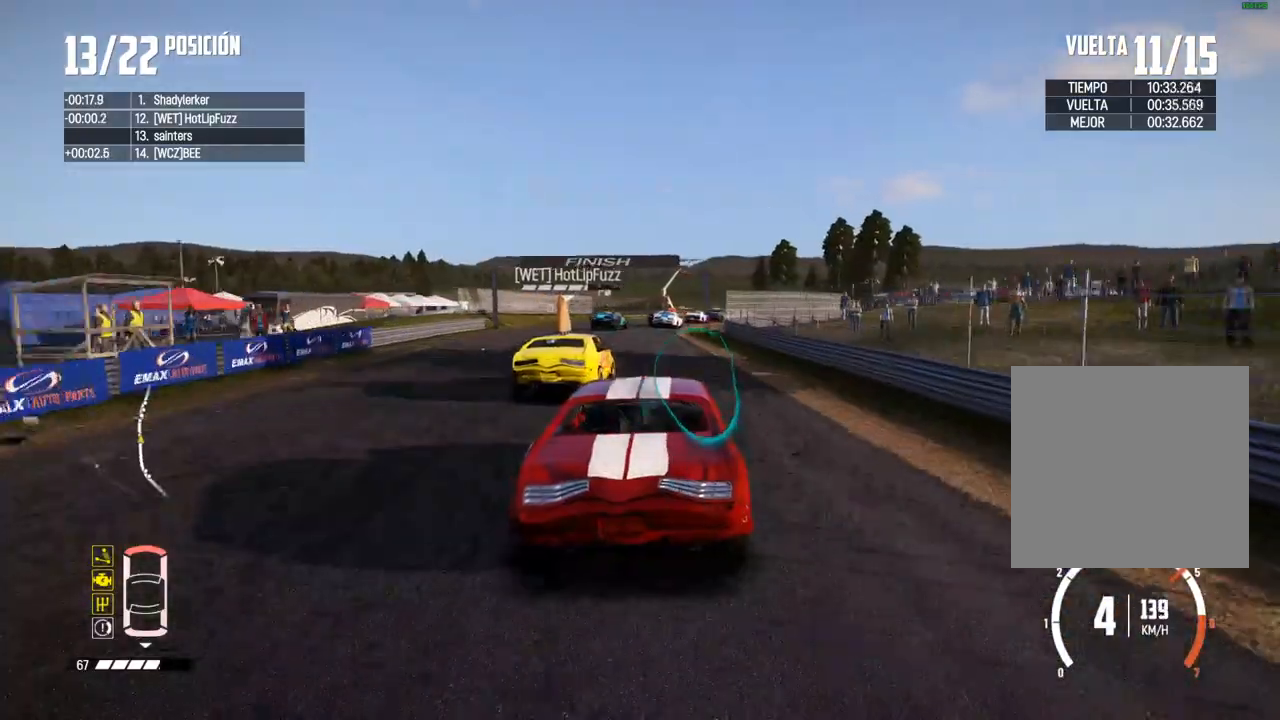
{"buttons": ["R2"], "left_stick": "center", "right_stick": "center", "events": [[283, "left_stick", "right"], [467, "left_stick", "center"]]}
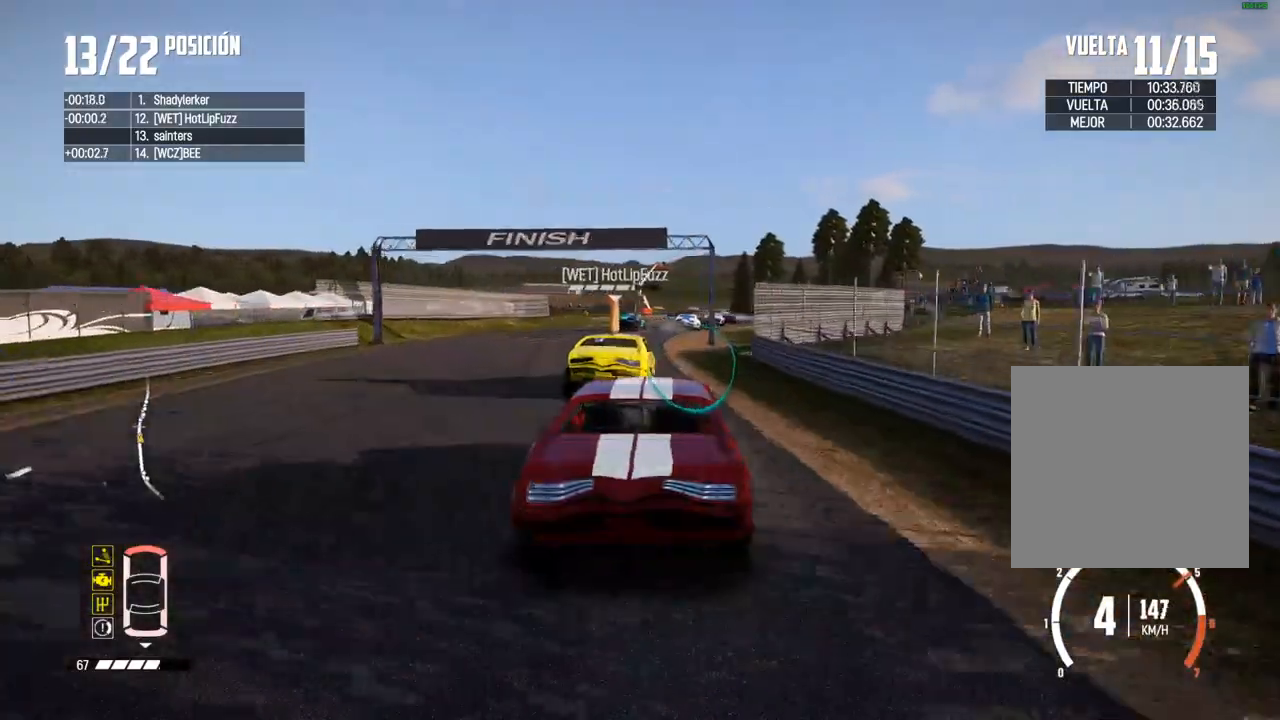
{"buttons": ["R2"], "left_stick": "center", "right_stick": "center", "events": [[83, "left_stick", "right"], [250, "left_stick", "center"], [333, "left_stick", "right"], [500, "left_stick", "center"]]}
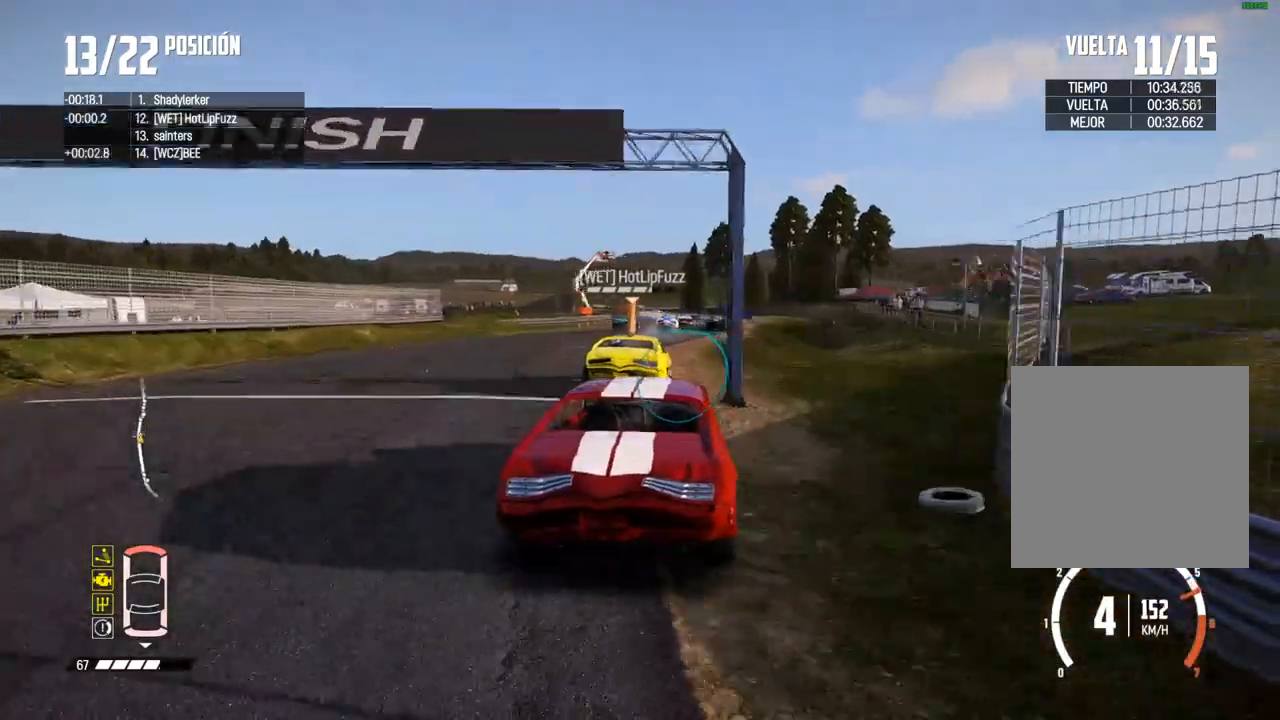
{"buttons": ["R2"], "left_stick": "right", "right_stick": "center", "events": [[500, "left_stick", "right"]]}
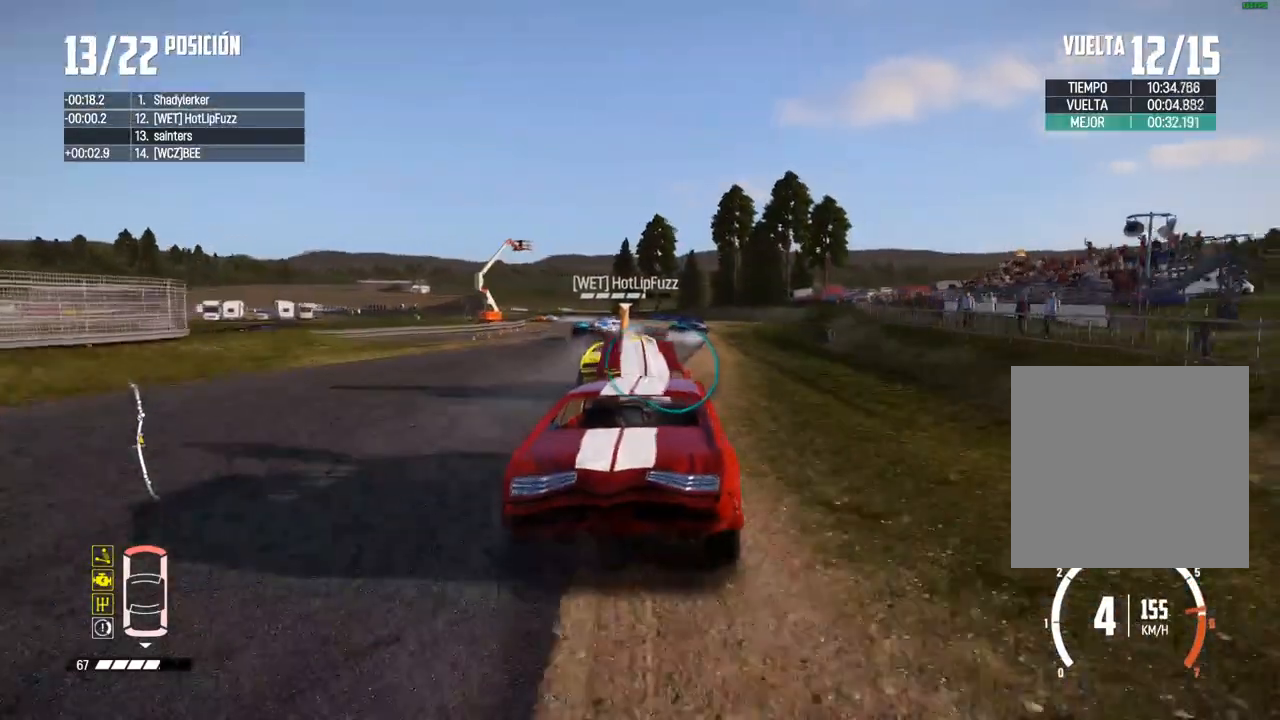
{"buttons": ["R2"], "left_stick": "left", "right_stick": "center", "events": [[183, "left_stick", "left"], [300, "left_stick", "center"], [350, "left_stick", "left"]]}
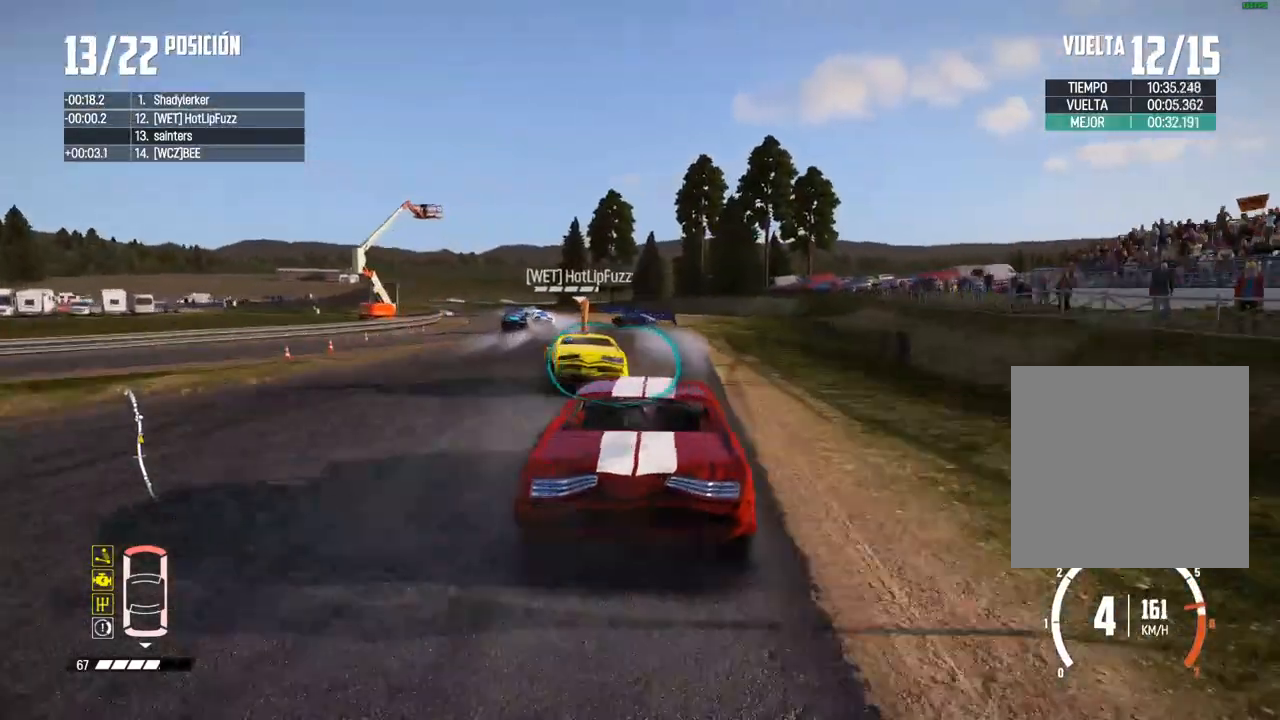
{"buttons": ["L2"], "left_stick": "center", "right_stick": "center", "events": [[67, "left_stick", "center"], [167, "left_stick", "down-left"], [200, "R2", "up"], [217, "L2", "down"], [267, "right_stick", "up"], [283, "R2", "down"], [300, "X", "down"], [367, "left_stick", "center"], [383, "X", "up"], [417, "R2", "up"], [450, "right_stick", "center"]]}
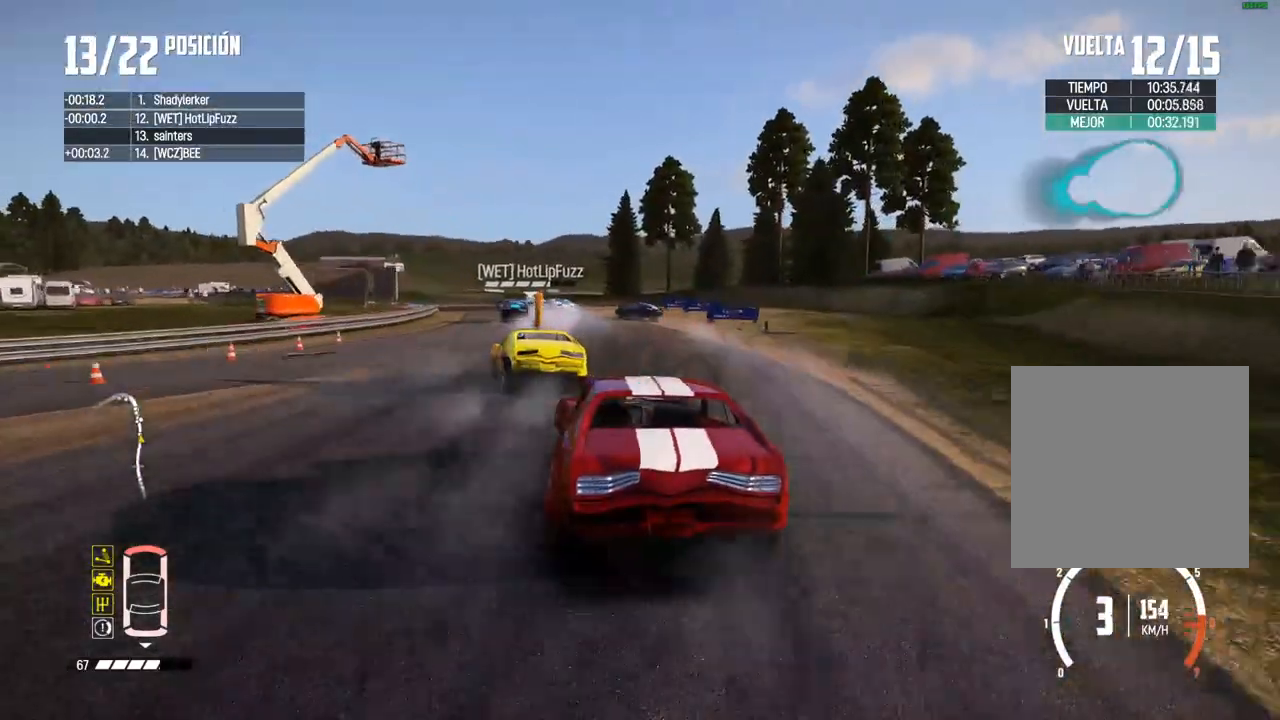
{"buttons": ["B", "L2"], "left_stick": "left", "right_stick": "center", "events": [[50, "left_stick", "left"], [83, "B", "down"], [200, "left_stick", "center"], [283, "left_stick", "left"], [300, "B", "up"], [483, "B", "down"]]}
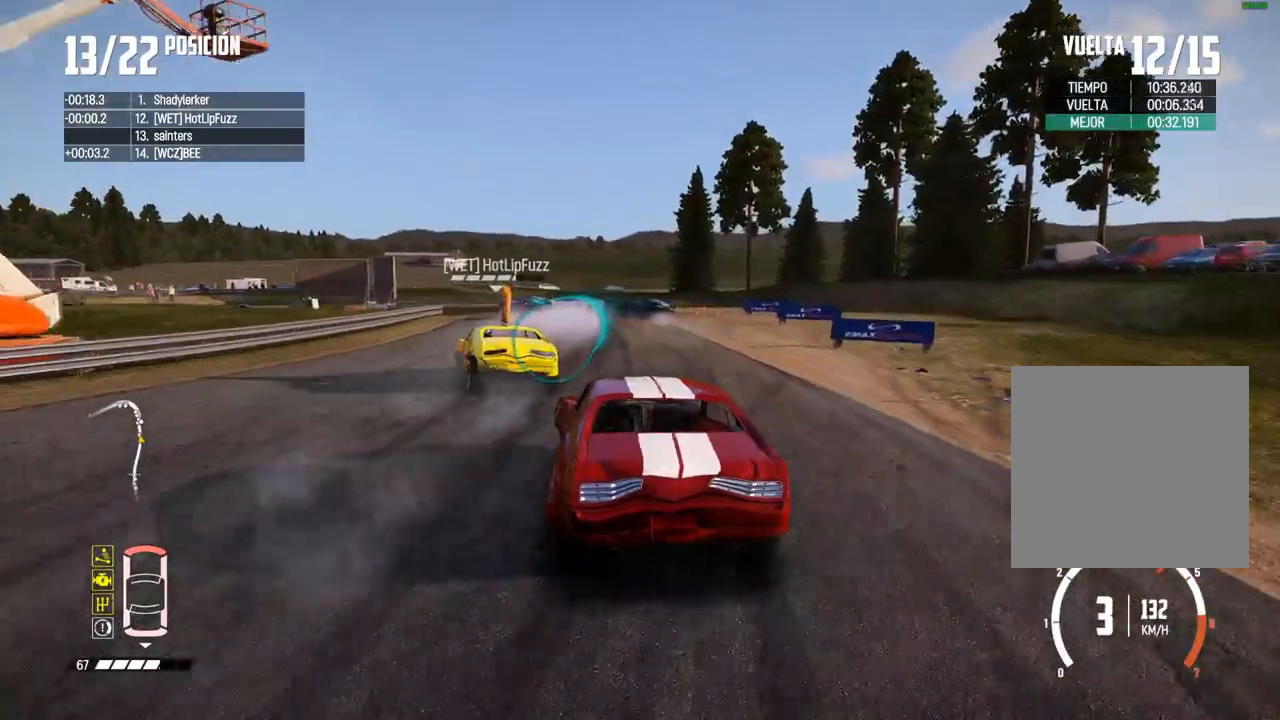
{"buttons": ["B", "L2"], "left_stick": "left", "right_stick": "center", "events": [[200, "B", "up"], [433, "B", "down"]]}
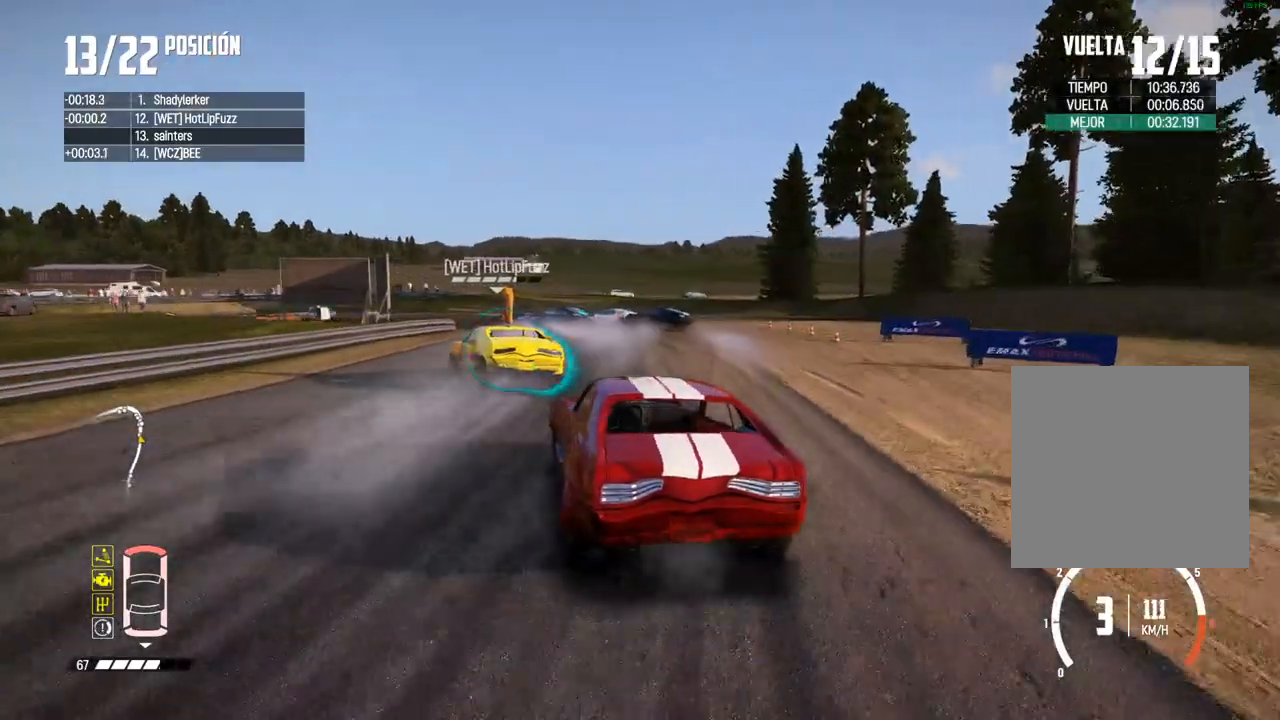
{"buttons": [], "left_stick": "left", "right_stick": "center", "events": [[50, "L2", "up"], [83, "B", "up"], [83, "left_stick", "center"], [150, "A", "down"], [200, "left_stick", "left"], [233, "A", "up"], [383, "left_stick", "center"], [500, "left_stick", "left"]]}